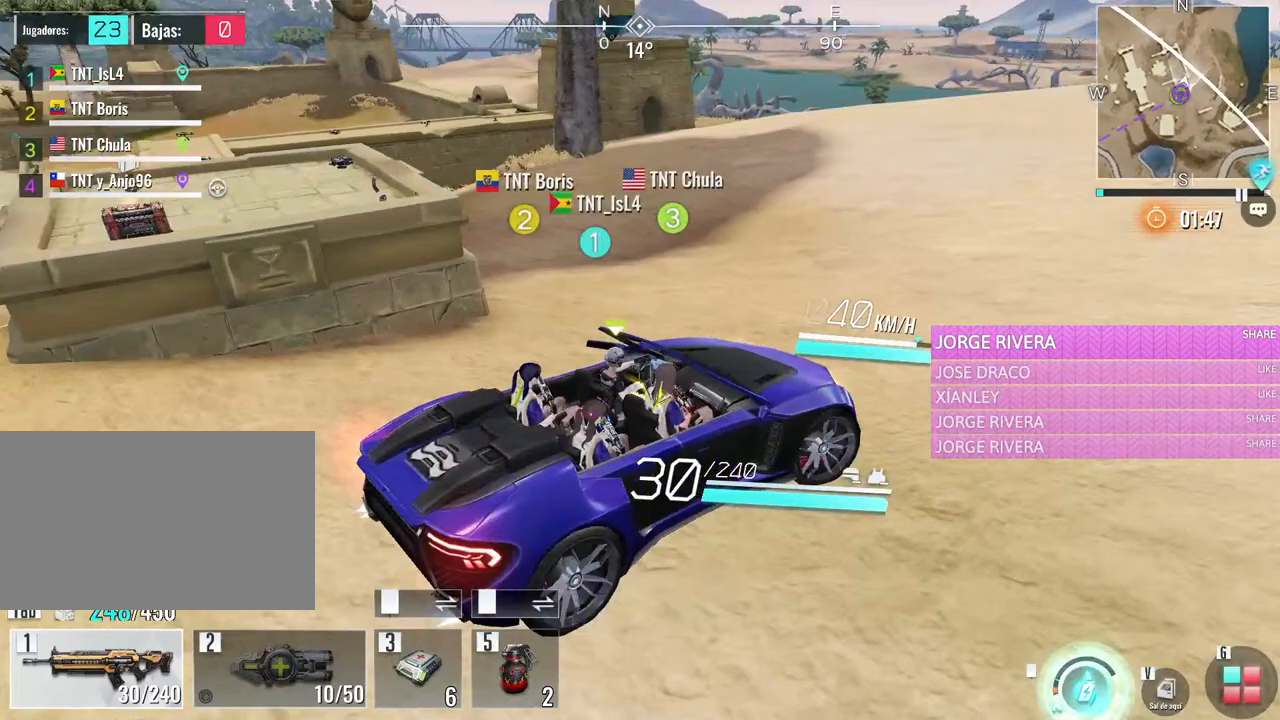
Gameplay with keyboard and mouse; each line is a JSON object with the keys and mouse buttons held at the frame after it. "events" lists presses ("down") and releases ("up") of "1", "2", "3", "4", "5", "a", "alt", "c", "caps_lock", "ctrl", "d", "e", "f", "g", "q", "r", "s", "shift", "space", "t", "tab", "v", "w", "x", "z", "mouse_left", "mouse_wheel" and "mouse_right" between this image and that frame as [ms after this image, input, new state], when the widget could be followed in between. "mouse_left", "mouse_wheel", "mouse_right" = the "left", "wheel", "right" buttons of the "mouse" list. No other keys are recorded. "wheel" means that the mouse wheel is clicked or scrolled. Not read: mouse_move.
{"keys": ["w"], "mouse": [], "events": [[317, "d", "up"]]}
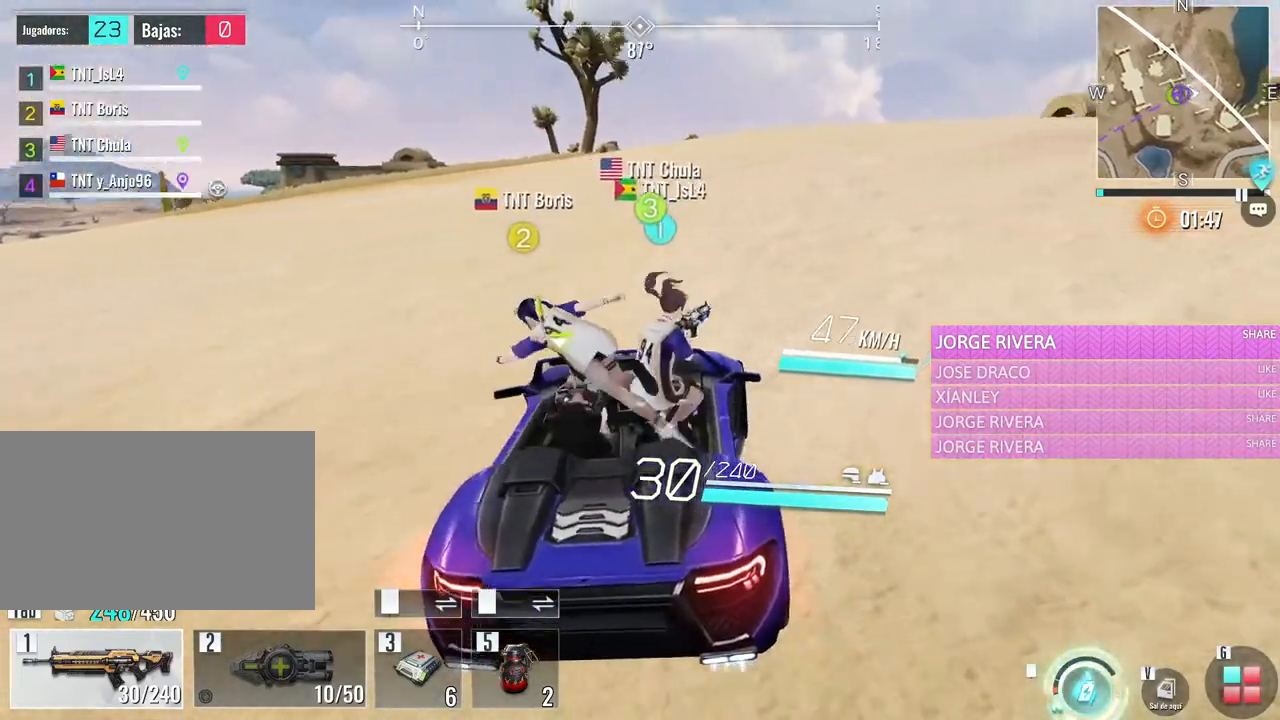
{"keys": ["w"], "mouse": [], "events": [[150, "a", "down"], [283, "a", "up"]]}
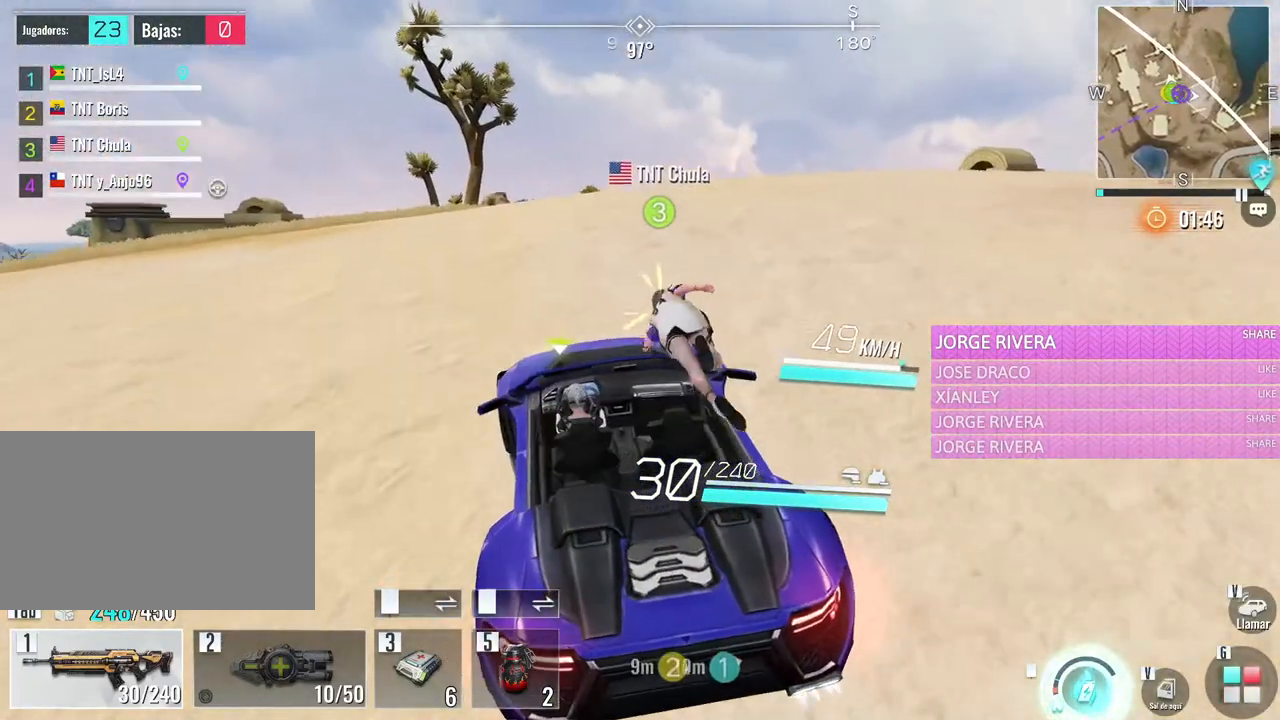
{"keys": ["d", "w"], "mouse": [], "events": [[300, "d", "down"]]}
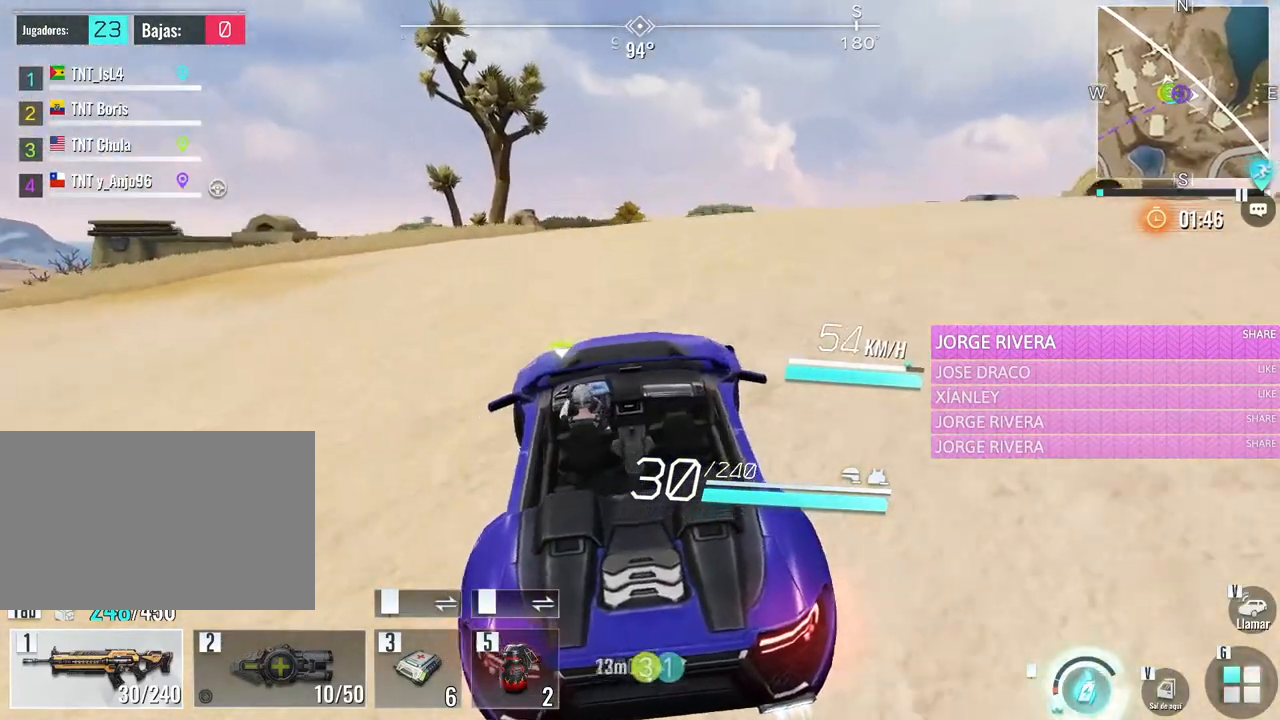
{"keys": ["w"], "mouse": [], "events": [[133, "d", "up"]]}
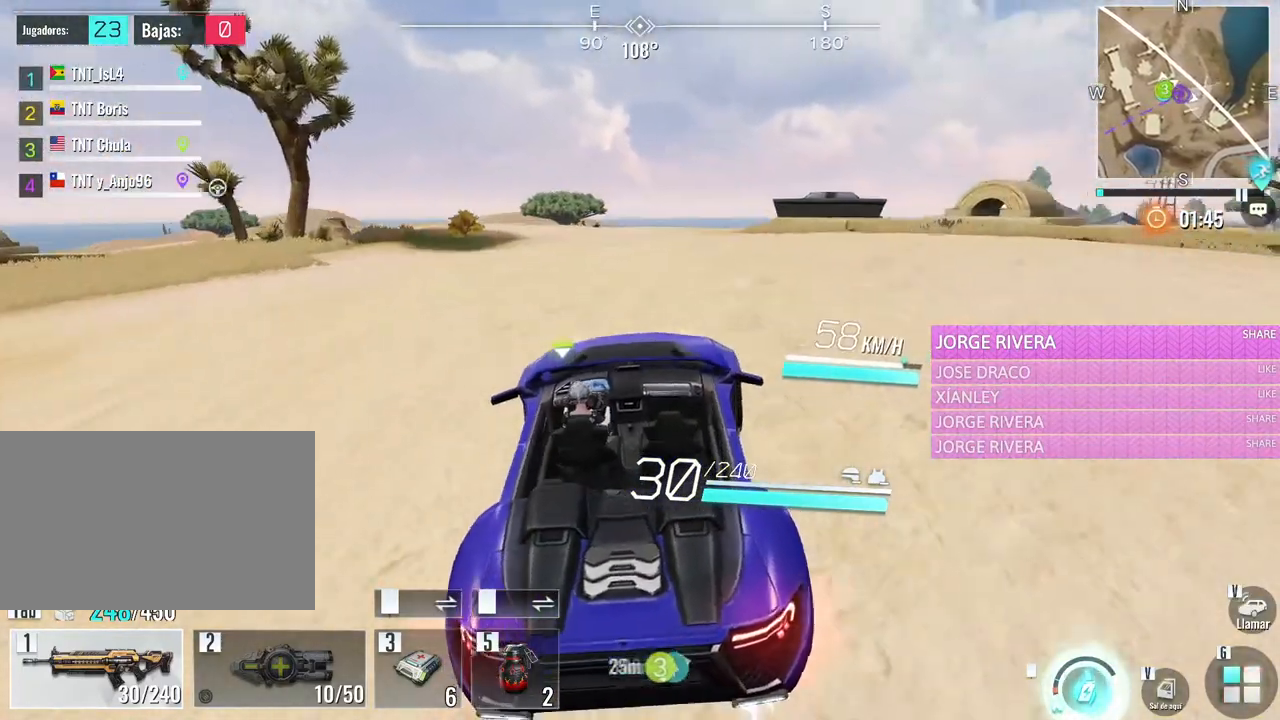
{"keys": ["d", "w"], "mouse": [], "events": [[200, "d", "down"], [433, "d", "up"], [483, "d", "down"]]}
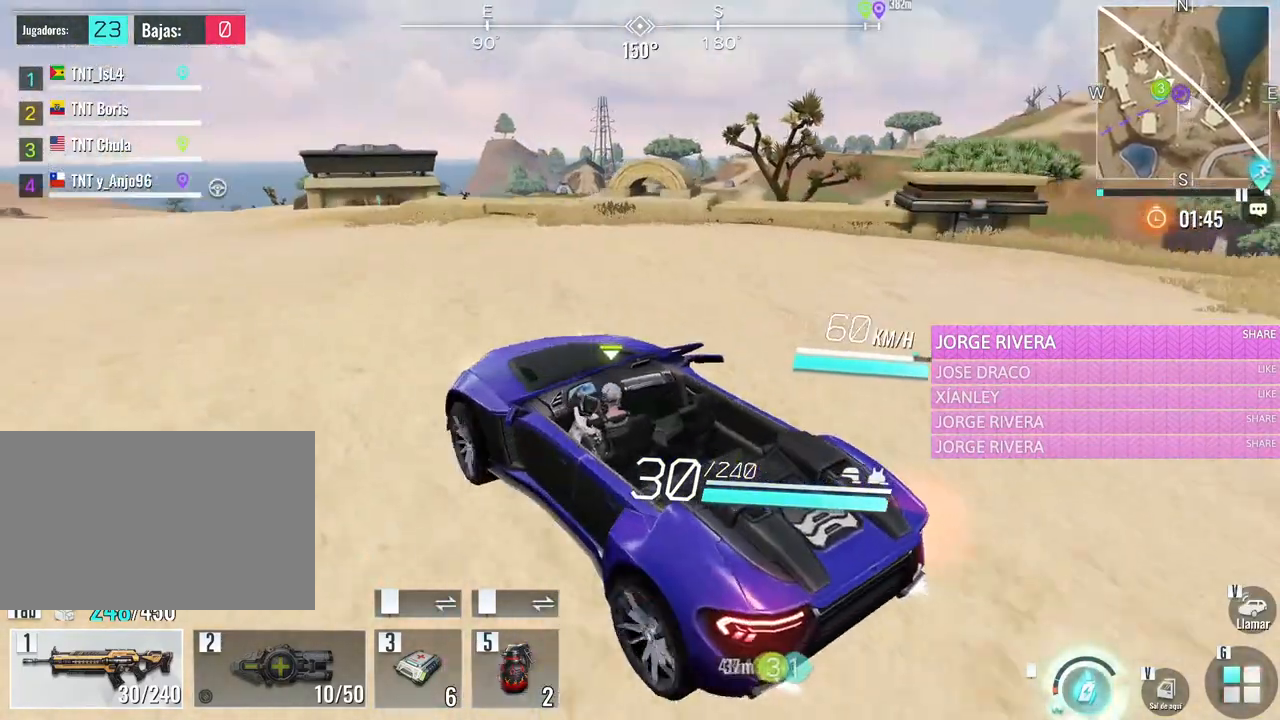
{"keys": ["w"], "mouse": [], "events": [[117, "d", "up"], [250, "a", "down"], [483, "a", "up"]]}
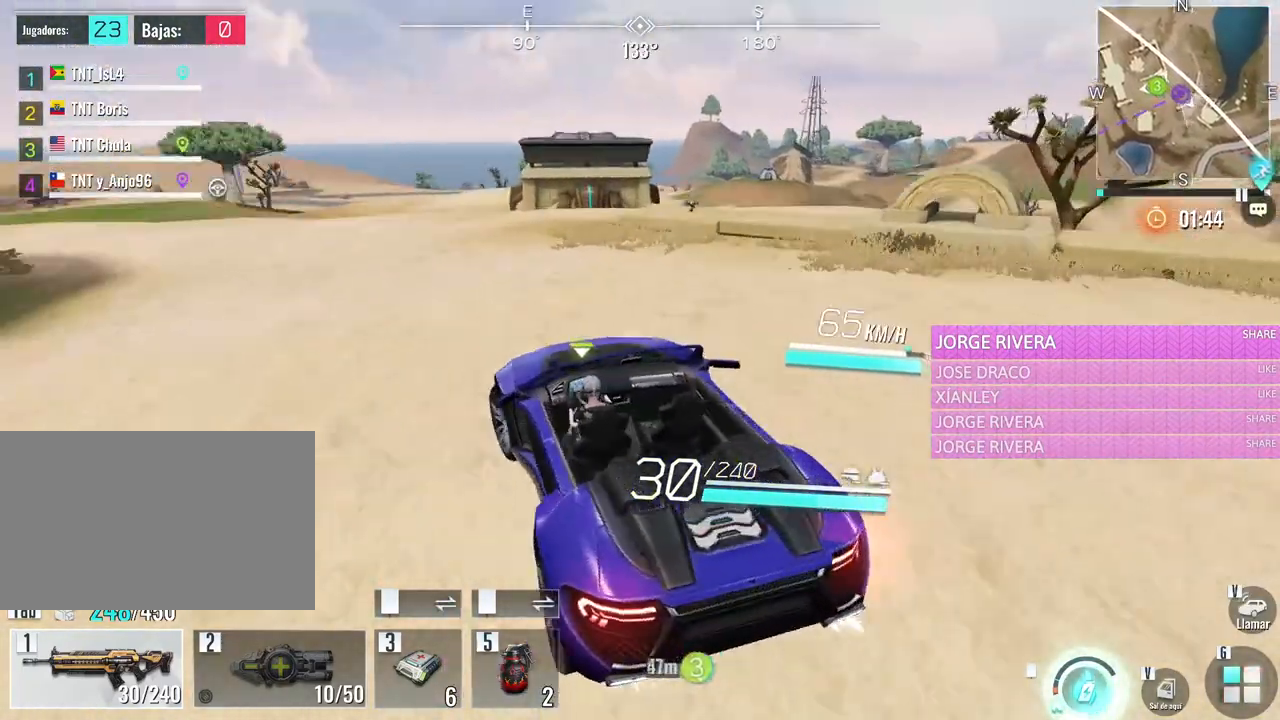
{"keys": ["d", "s"], "mouse": [], "events": [[217, "d", "down"], [367, "w", "up"], [500, "s", "down"]]}
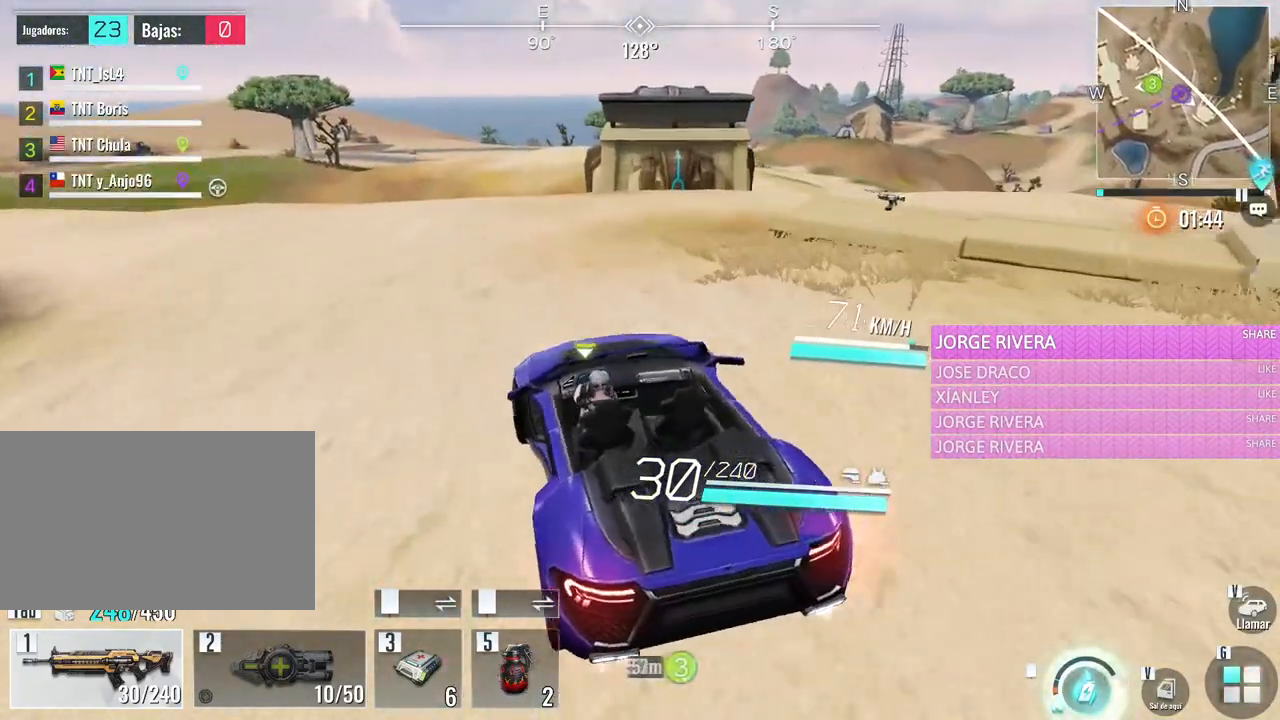
{"keys": ["w"], "mouse": [], "events": [[200, "d", "up"], [333, "v", "down"], [433, "s", "up"], [483, "v", "up"], [483, "w", "down"]]}
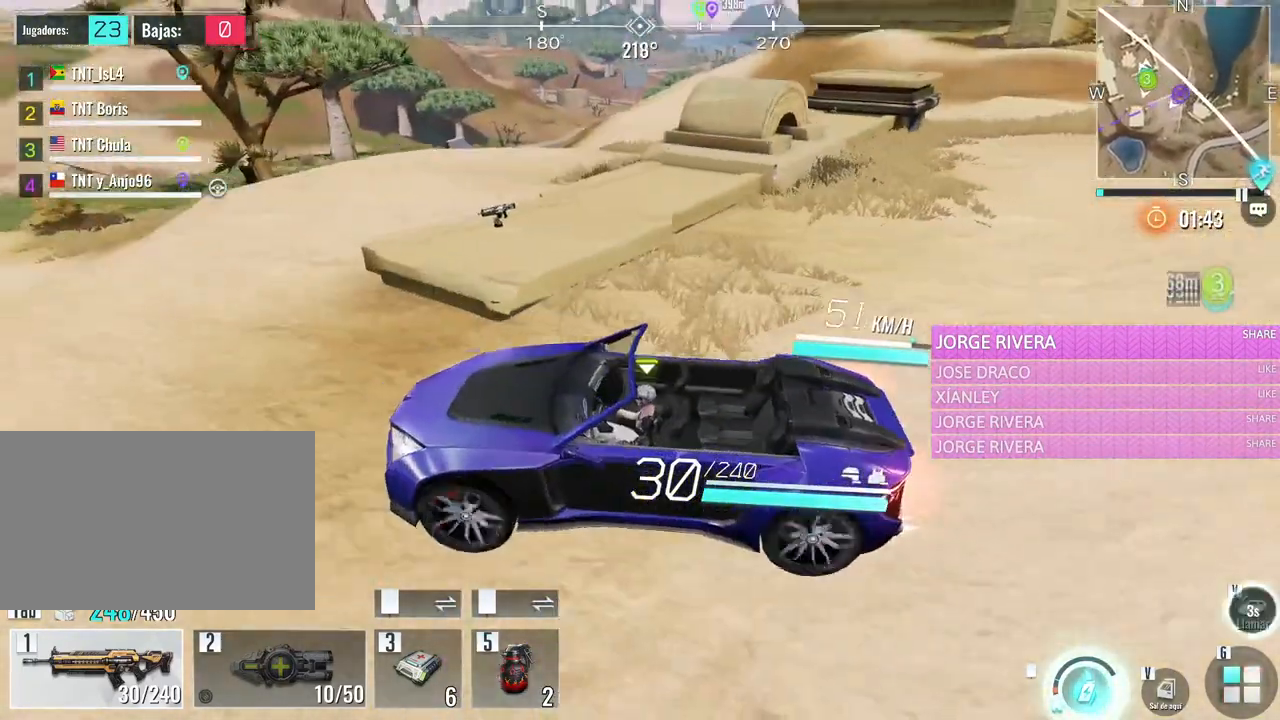
{"keys": ["w"], "mouse": [], "events": [[117, "e", "down"], [250, "e", "up"], [350, "e", "down"], [483, "e", "up"]]}
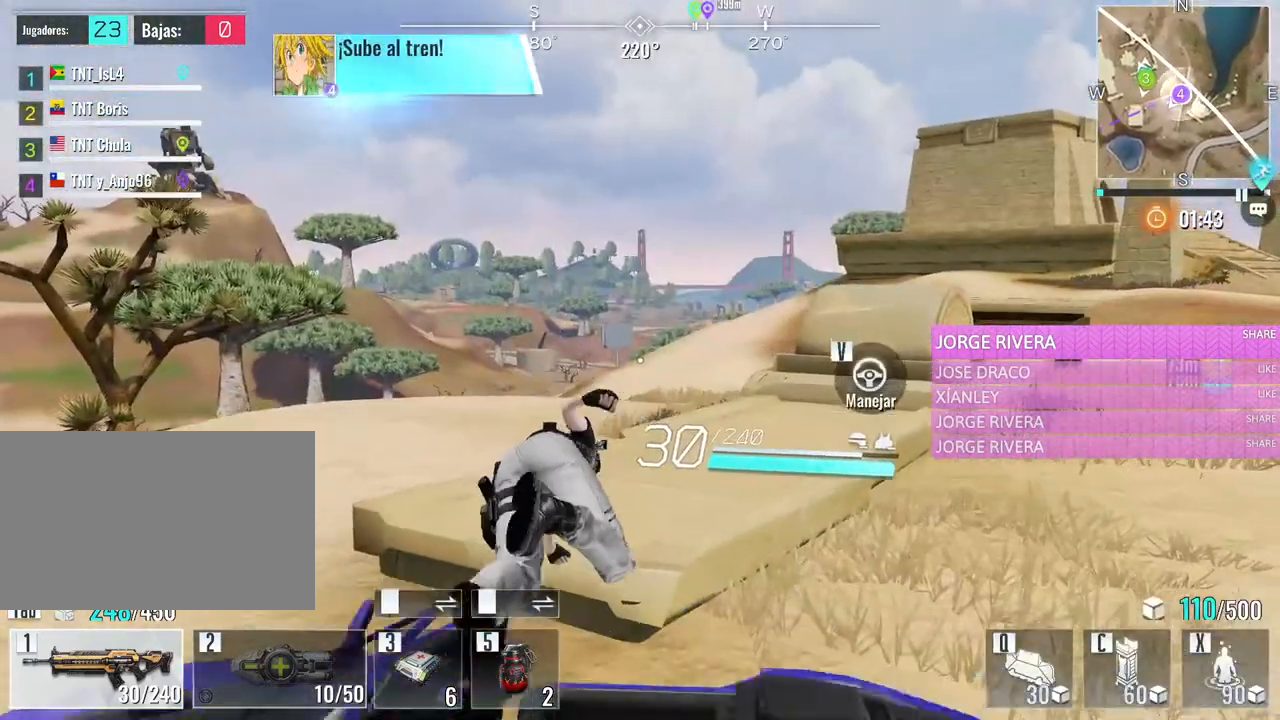
{"keys": ["a", "w"], "mouse": [], "events": [[233, "a", "down"]]}
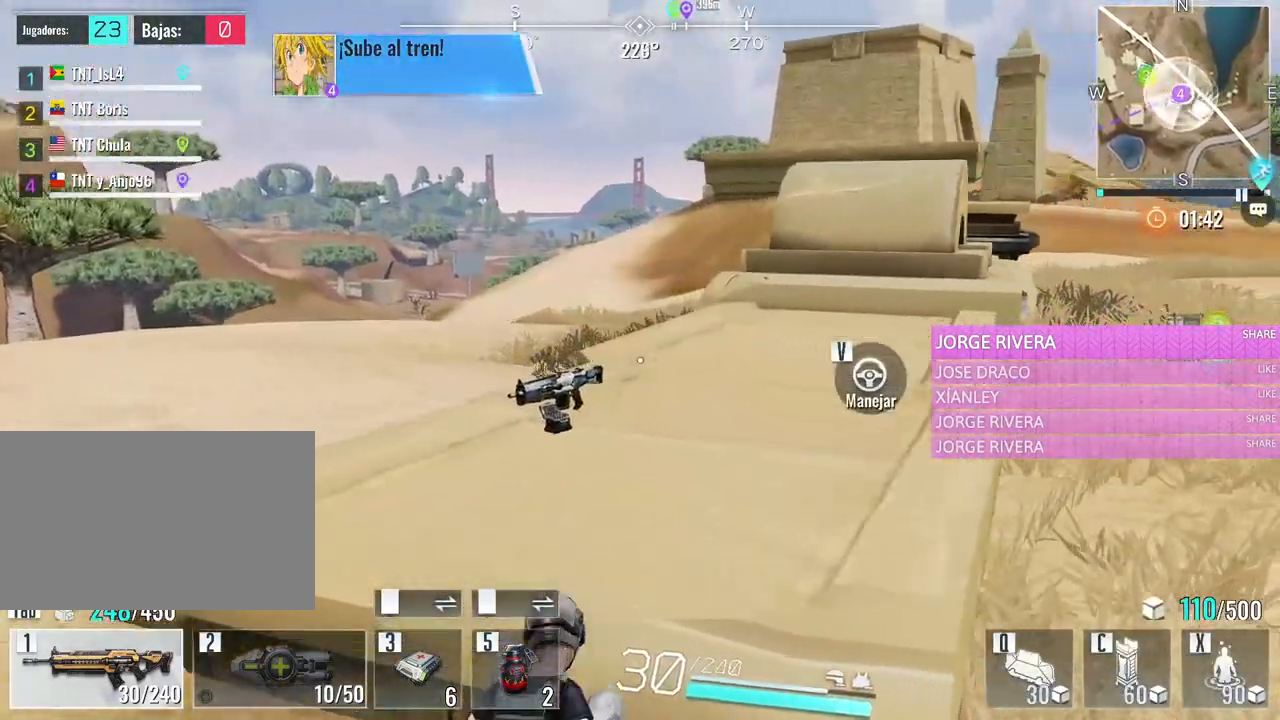
{"keys": ["w"], "mouse": [], "events": [[233, "a", "up"], [283, "space", "down"], [433, "space", "up"]]}
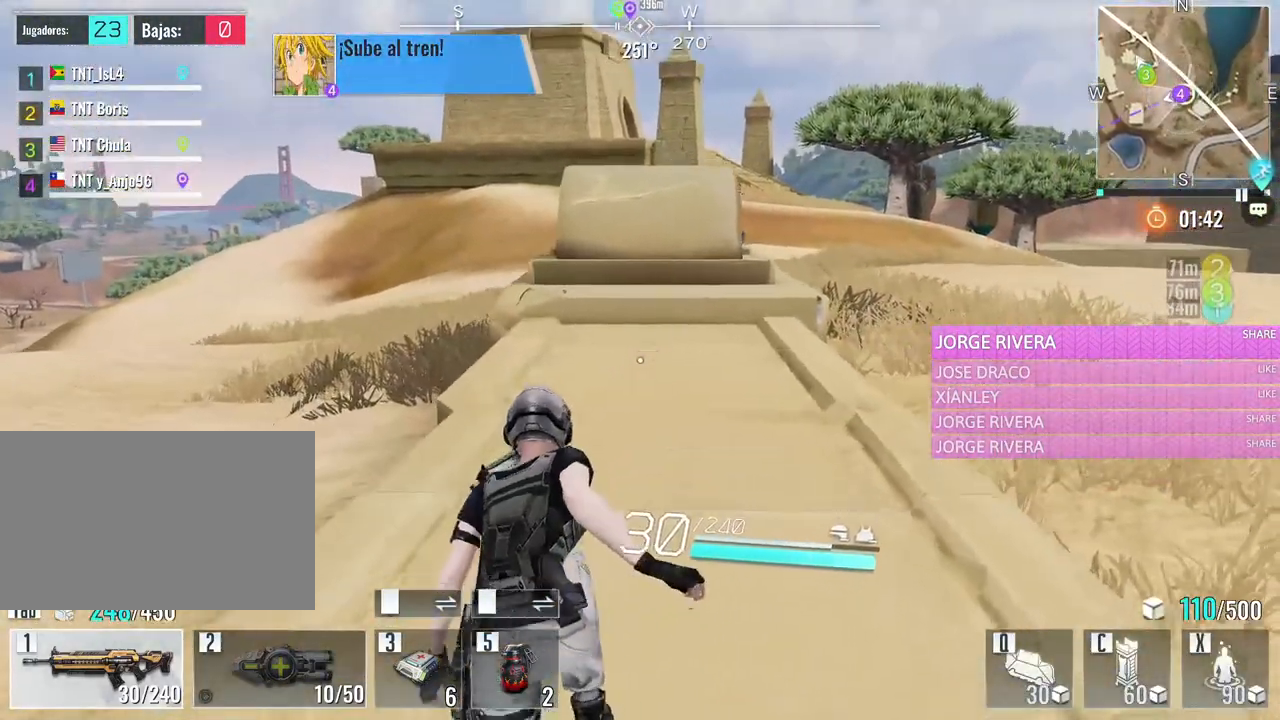
{"keys": ["f", "w"], "mouse": [], "events": [[167, "a", "down"], [300, "a", "up"], [483, "f", "down"]]}
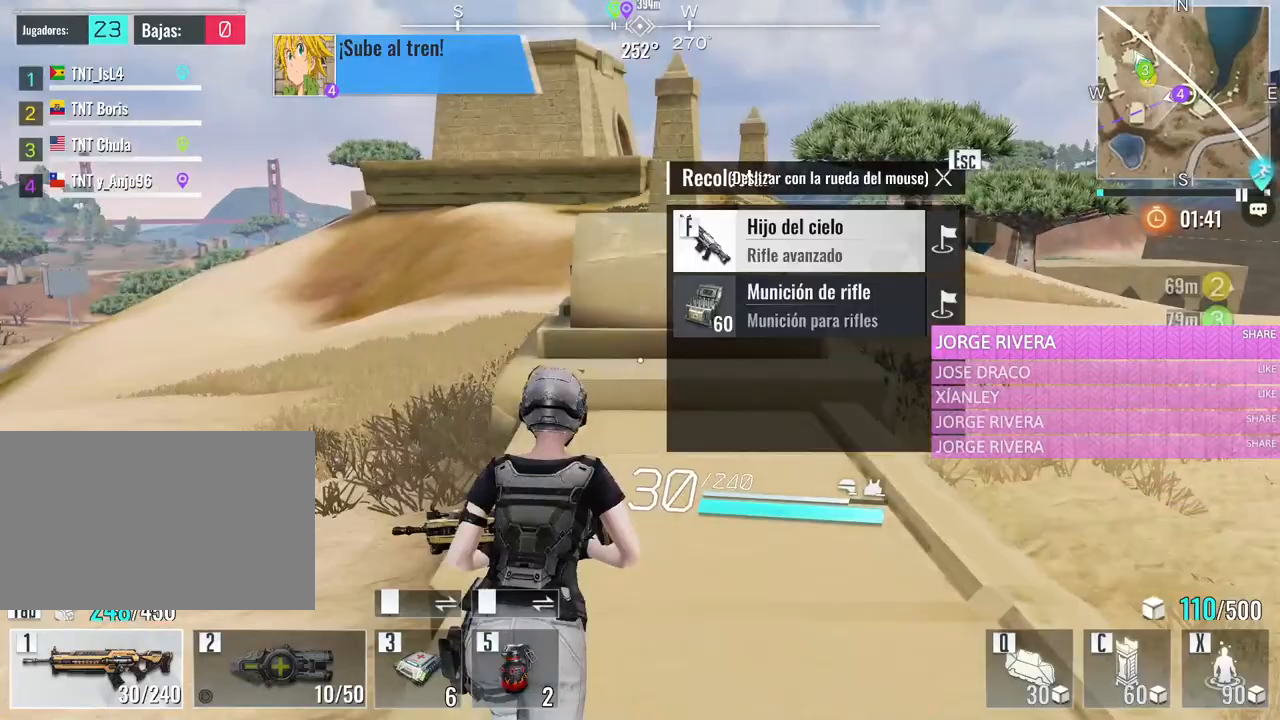
{"keys": [], "mouse": [], "events": [[83, "f", "up"], [83, "w", "up"]]}
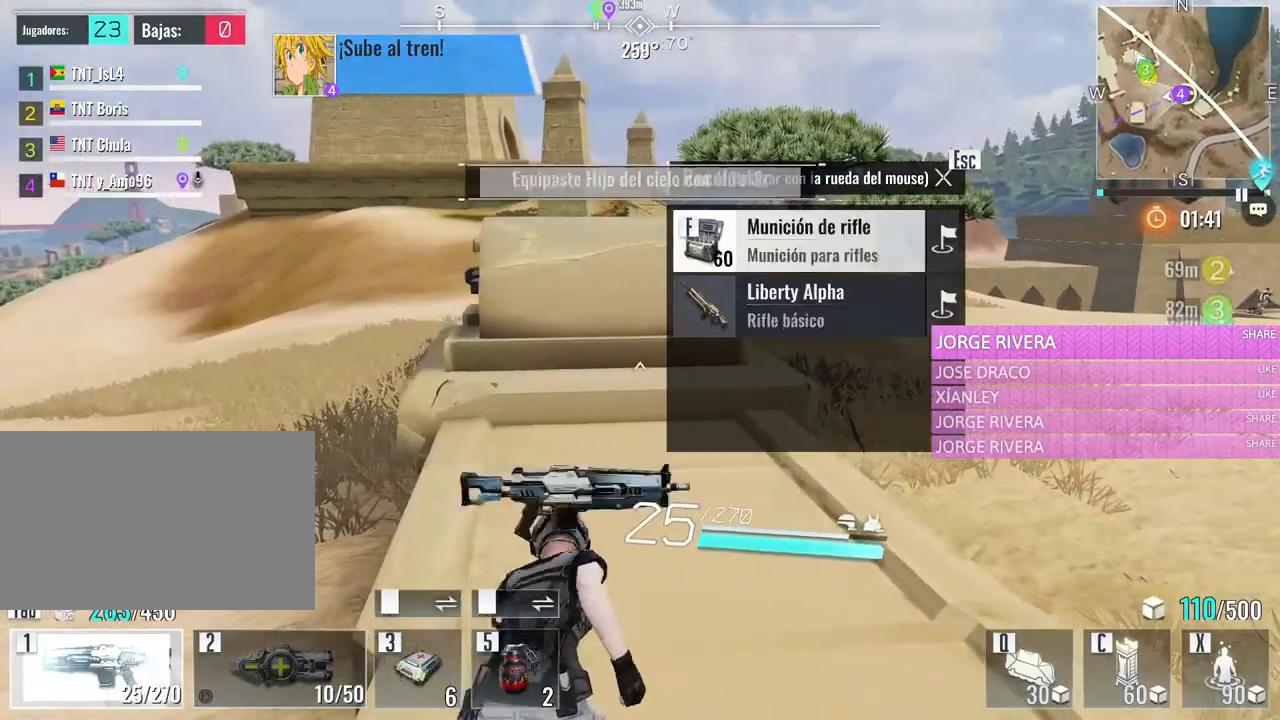
{"keys": ["e", "w"], "mouse": [], "events": [[250, "w", "down"], [383, "e", "down"]]}
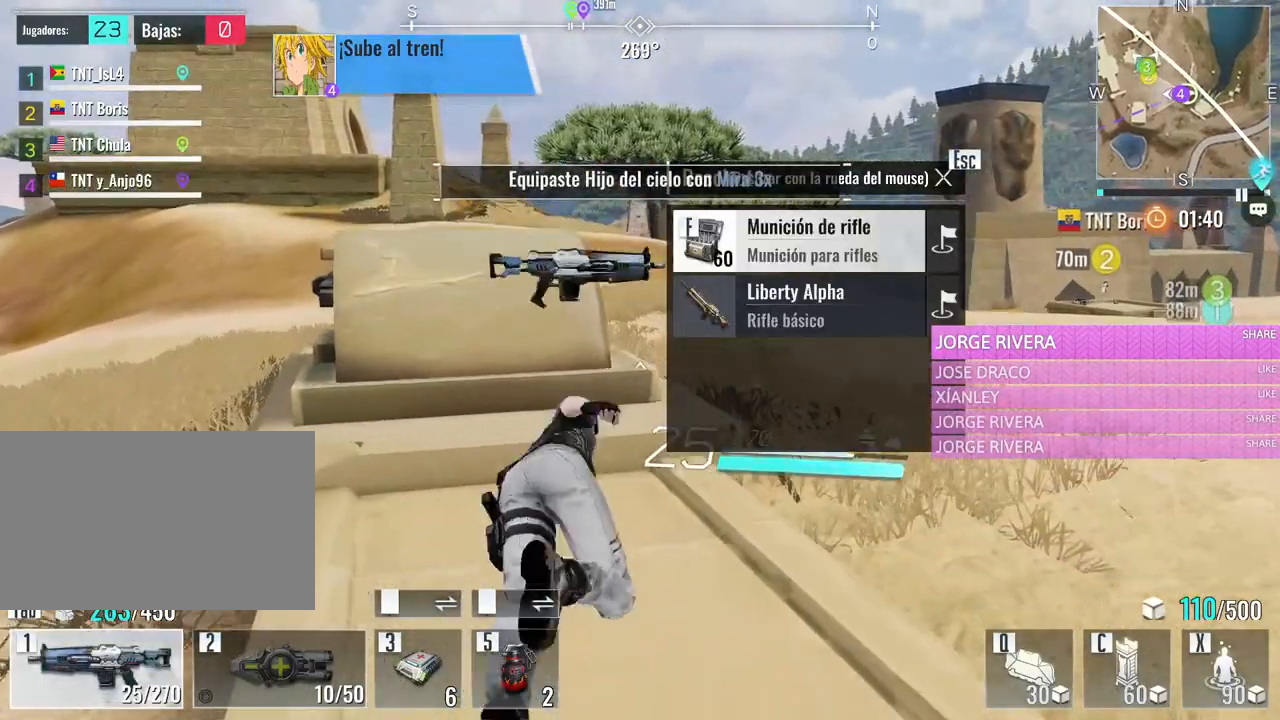
{"keys": ["d", "w"], "mouse": [], "events": [[67, "e", "up"], [217, "d", "down"]]}
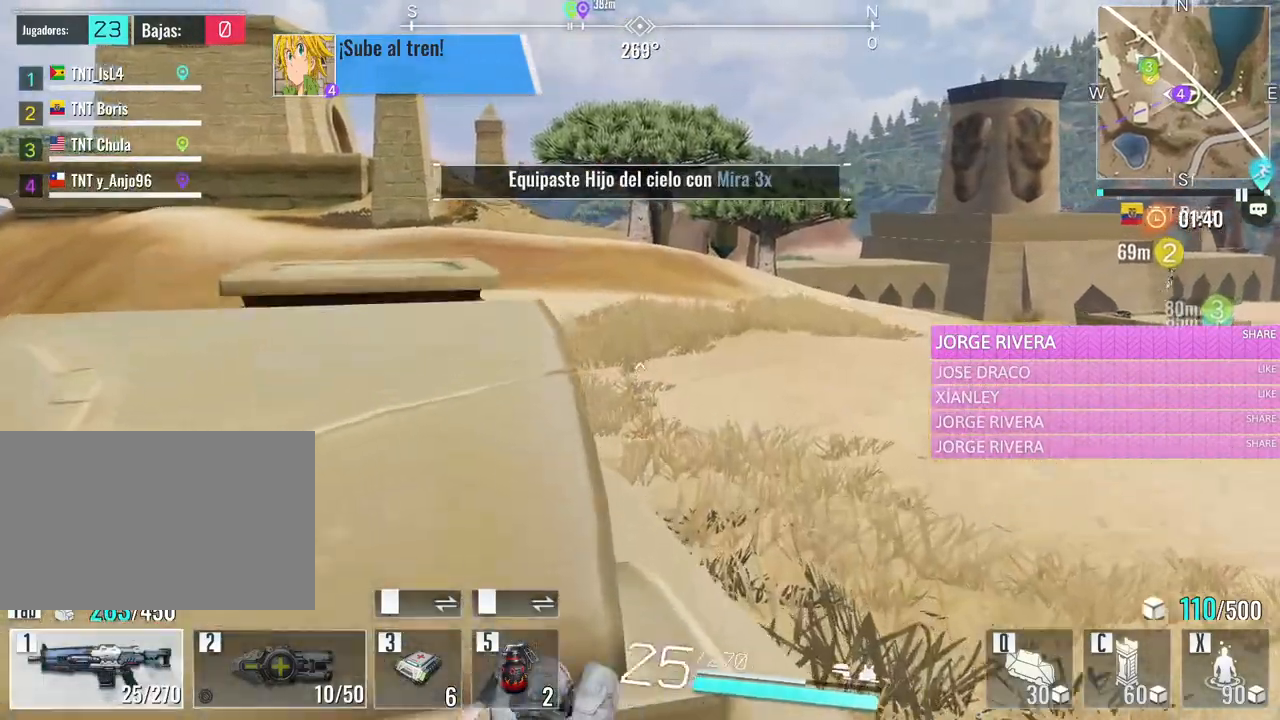
{"keys": ["d", "w"], "mouse": [], "events": [[367, "d", "up"], [500, "d", "down"]]}
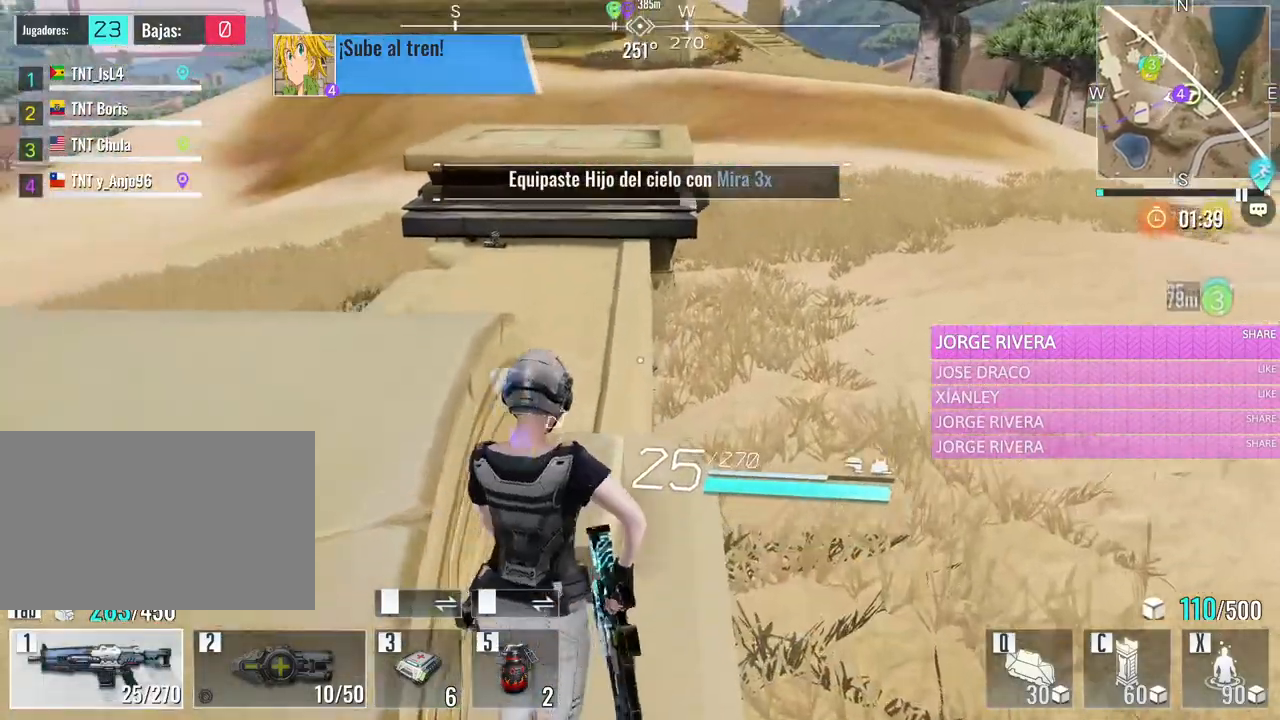
{"keys": ["d", "w"], "mouse": [], "events": [[150, "d", "up"], [333, "d", "down"]]}
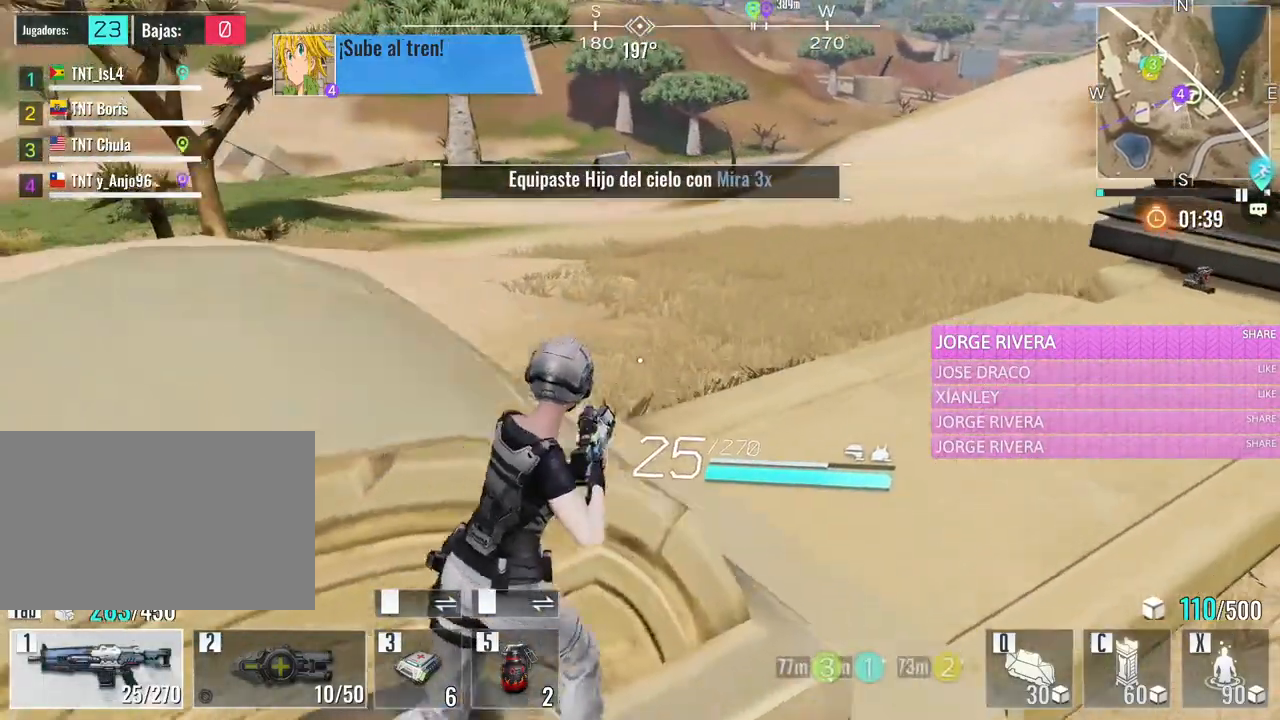
{"keys": ["w"], "mouse": [], "events": [[350, "d", "up"]]}
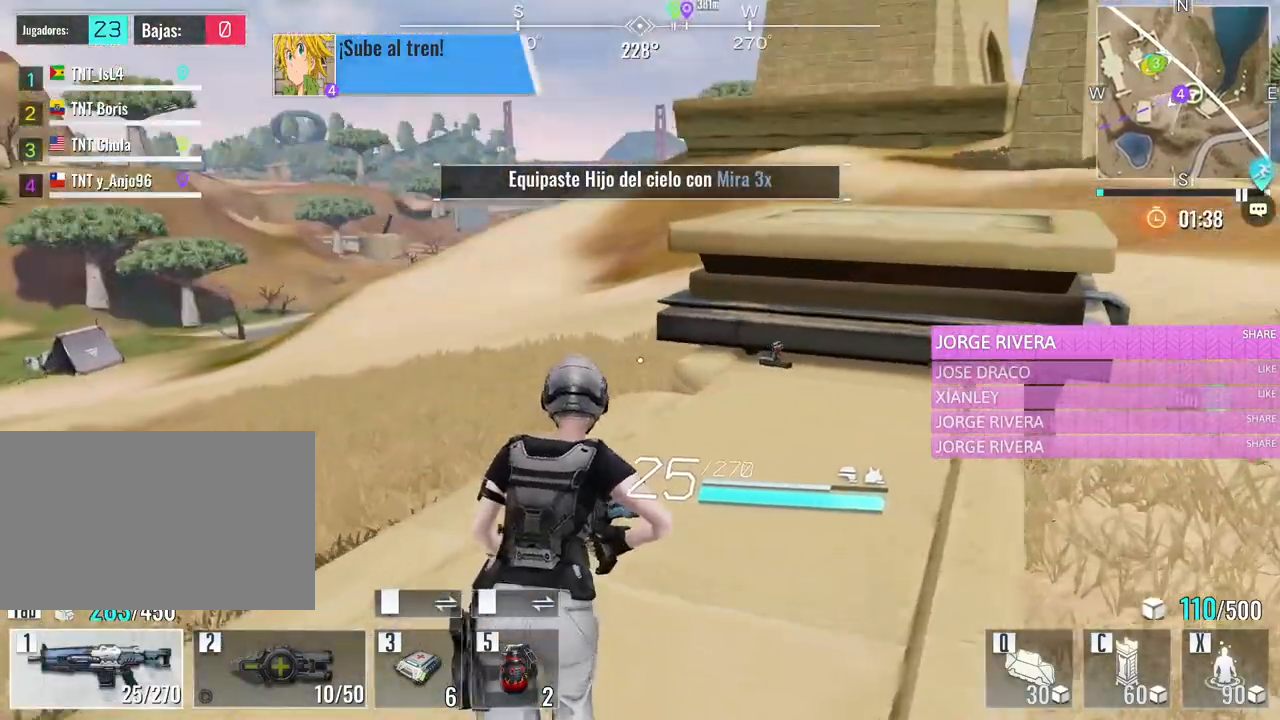
{"keys": ["w"], "mouse": [], "events": []}
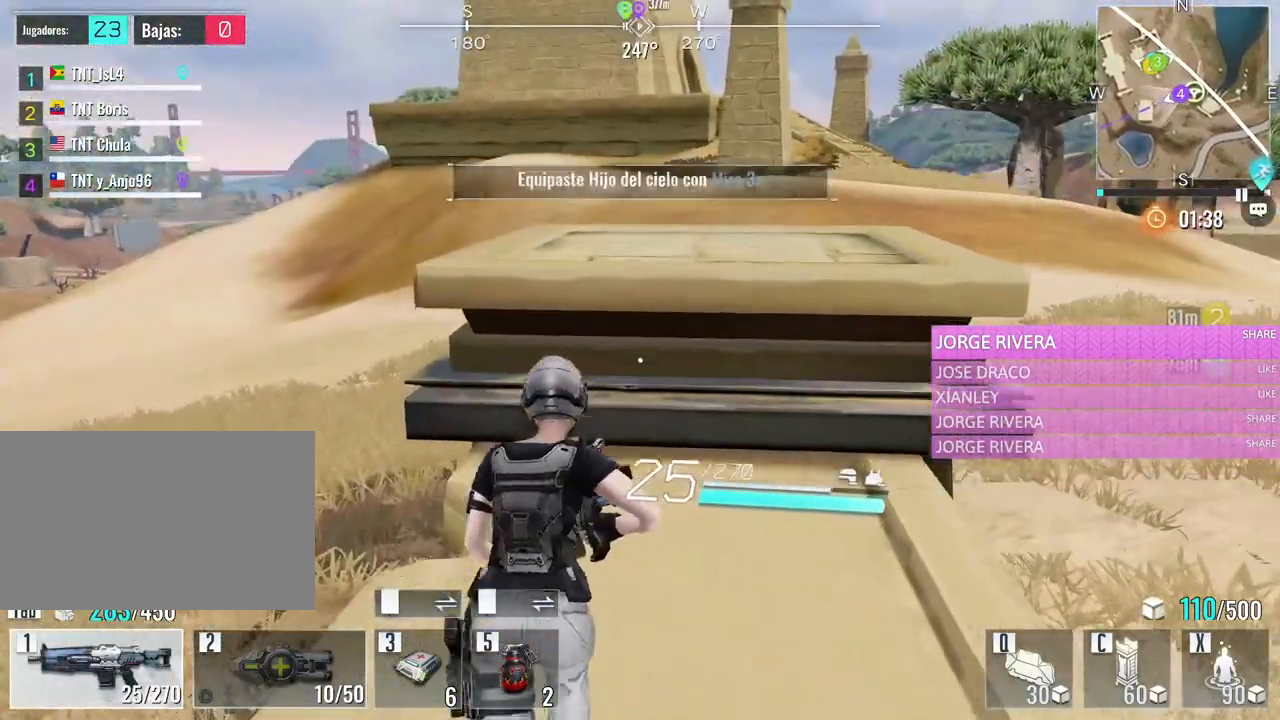
{"keys": ["space", "w"], "mouse": [], "events": [[383, "space", "down"]]}
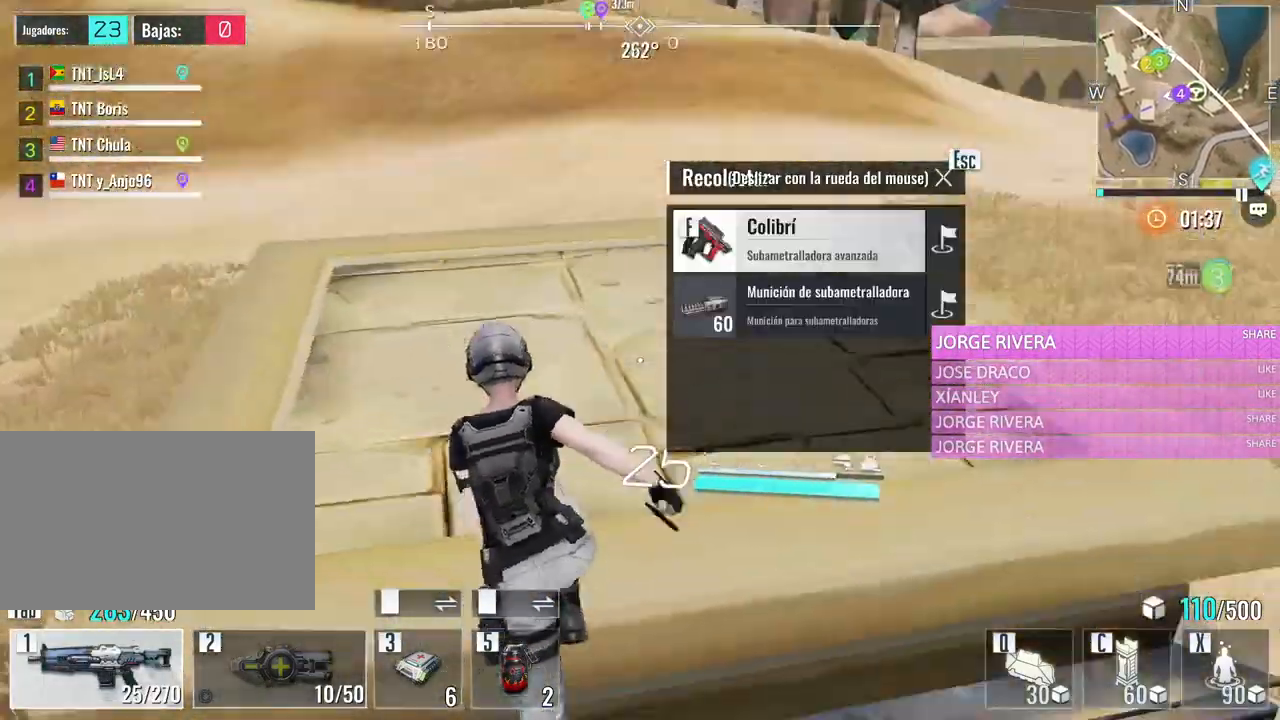
{"keys": ["a", "w"], "mouse": [], "events": [[17, "space", "up"], [400, "a", "down"]]}
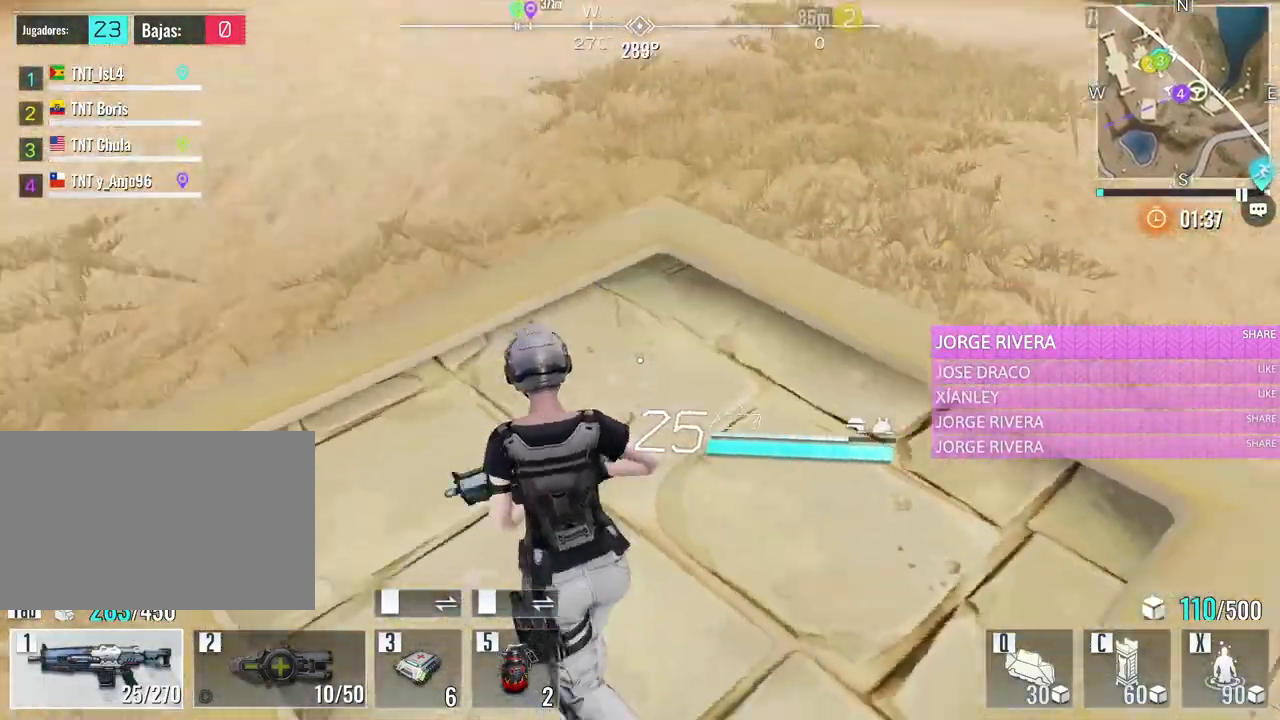
{"keys": ["w"], "mouse": [], "events": [[183, "a", "up"], [183, "d", "down"], [500, "d", "up"]]}
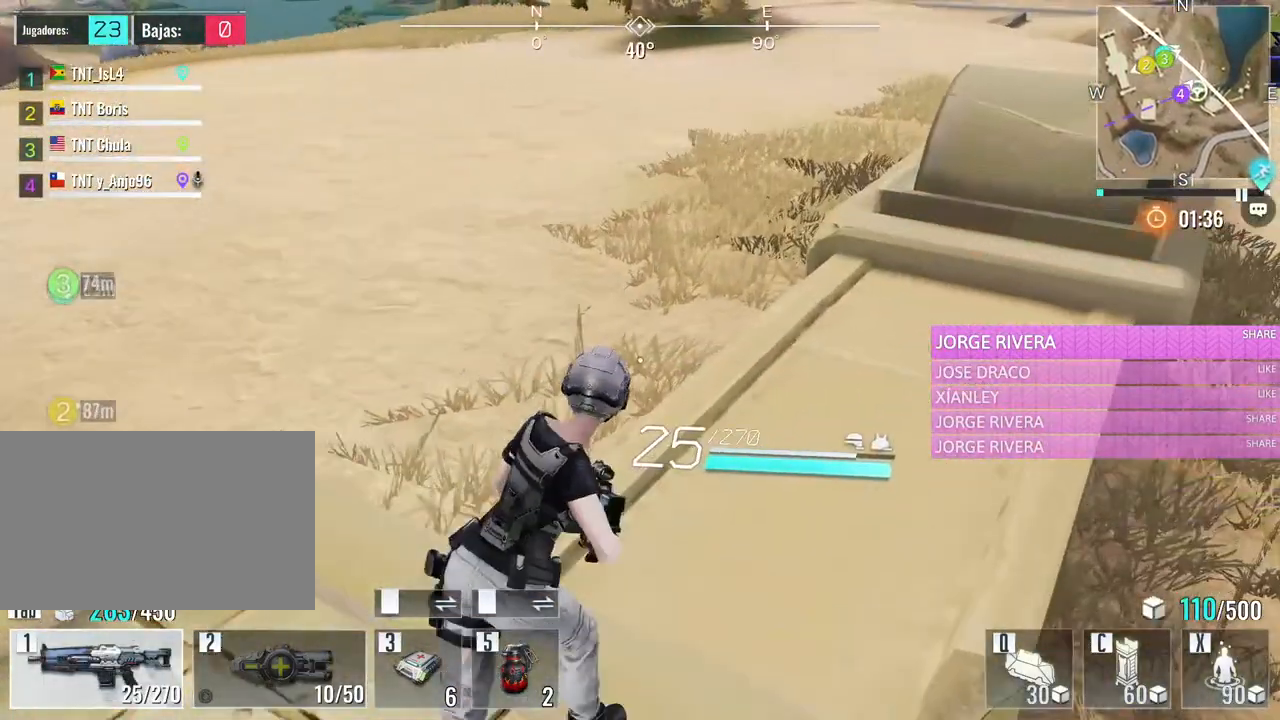
{"keys": ["d", "w"], "mouse": [], "events": [[483, "d", "down"]]}
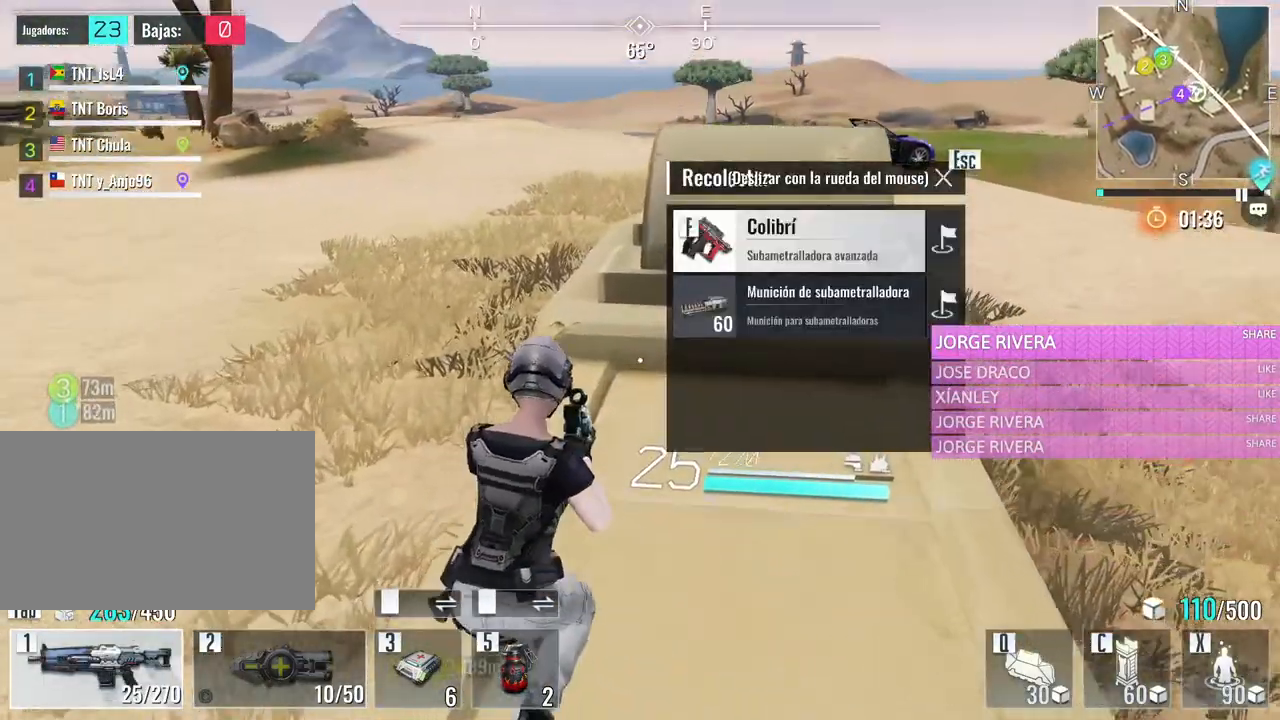
{"keys": ["e", "w"], "mouse": [], "events": [[117, "d", "up"], [400, "e", "down"]]}
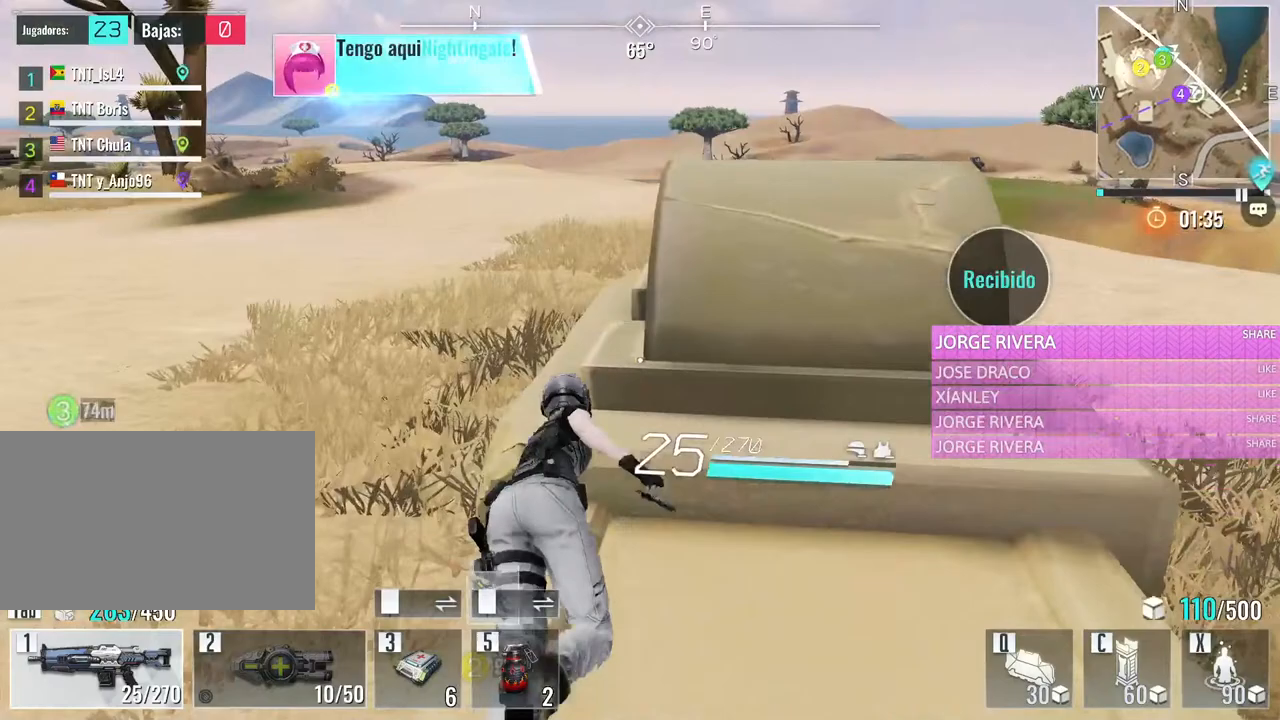
{"keys": ["w"], "mouse": [], "events": [[33, "e", "up"]]}
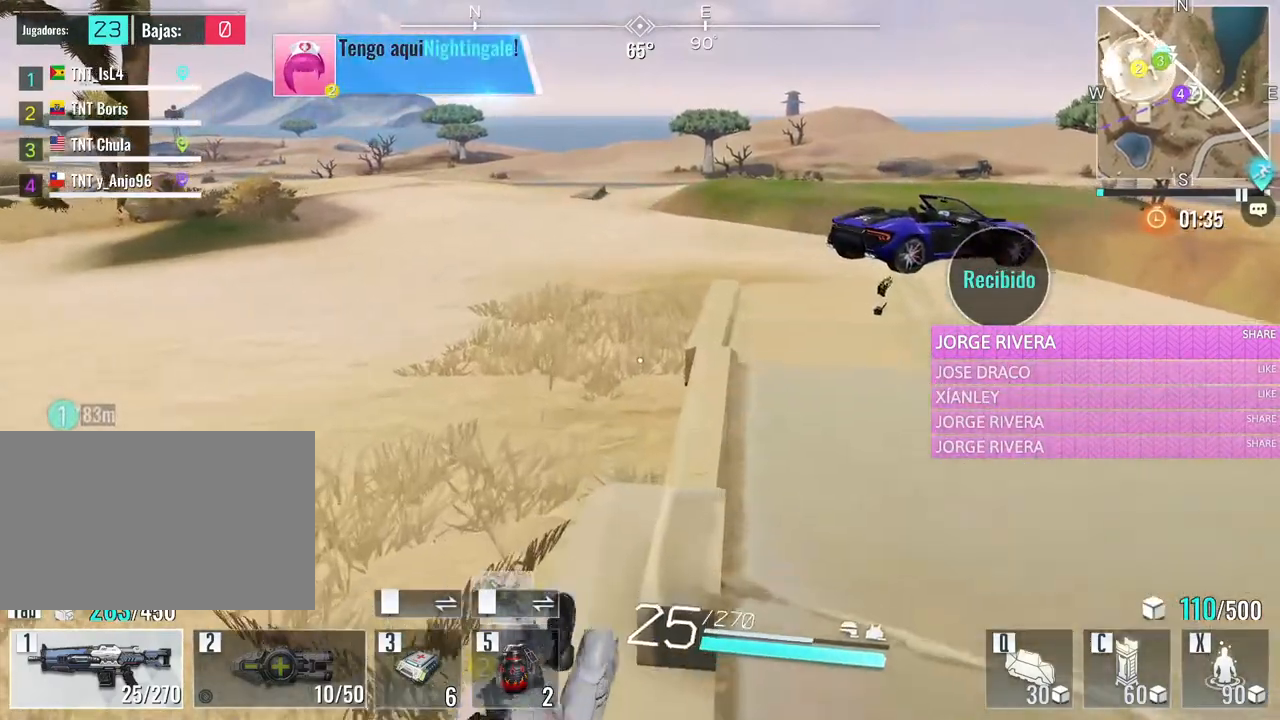
{"keys": ["w"], "mouse": [], "events": []}
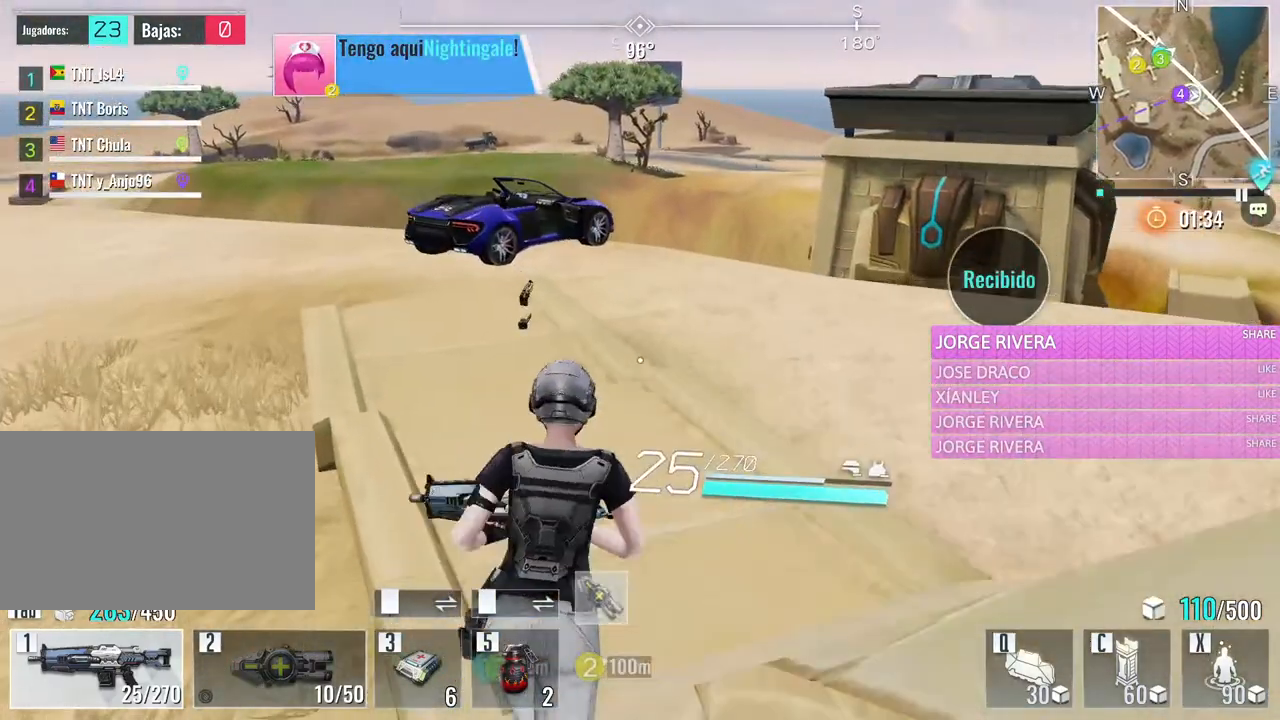
{"keys": ["d", "w"], "mouse": [], "events": [[450, "d", "down"]]}
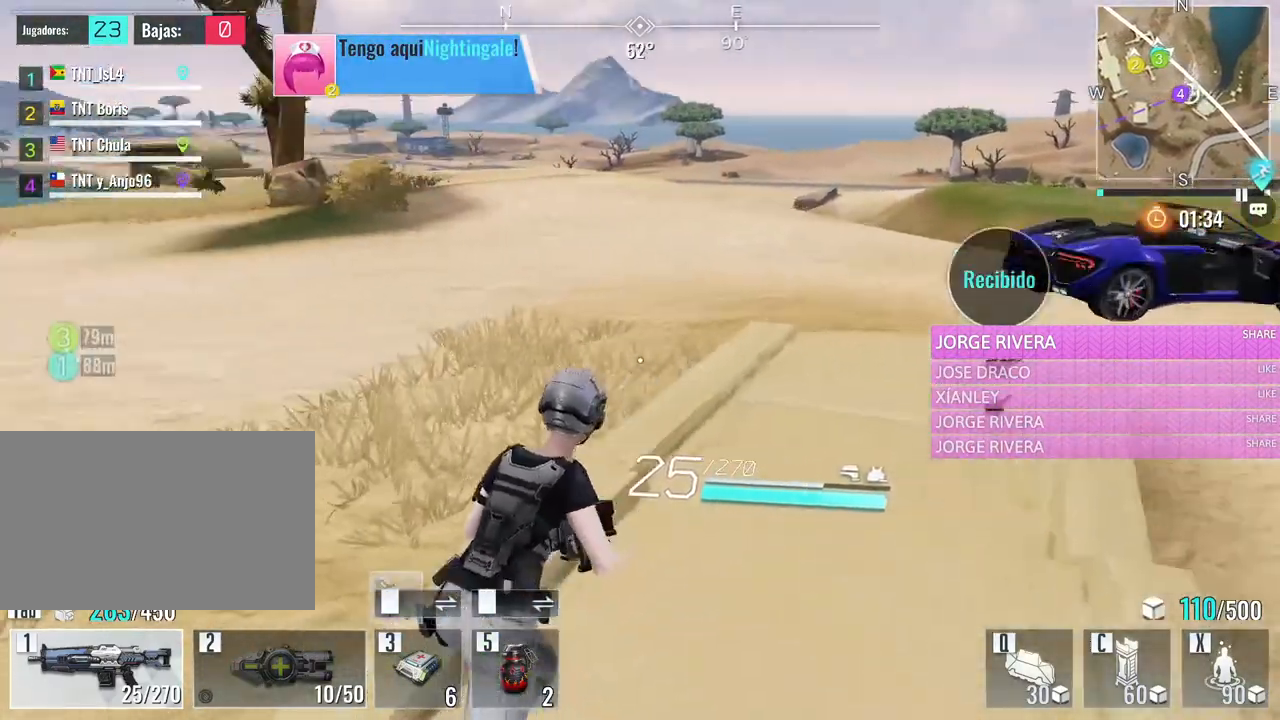
{"keys": ["d", "w"], "mouse": [], "events": []}
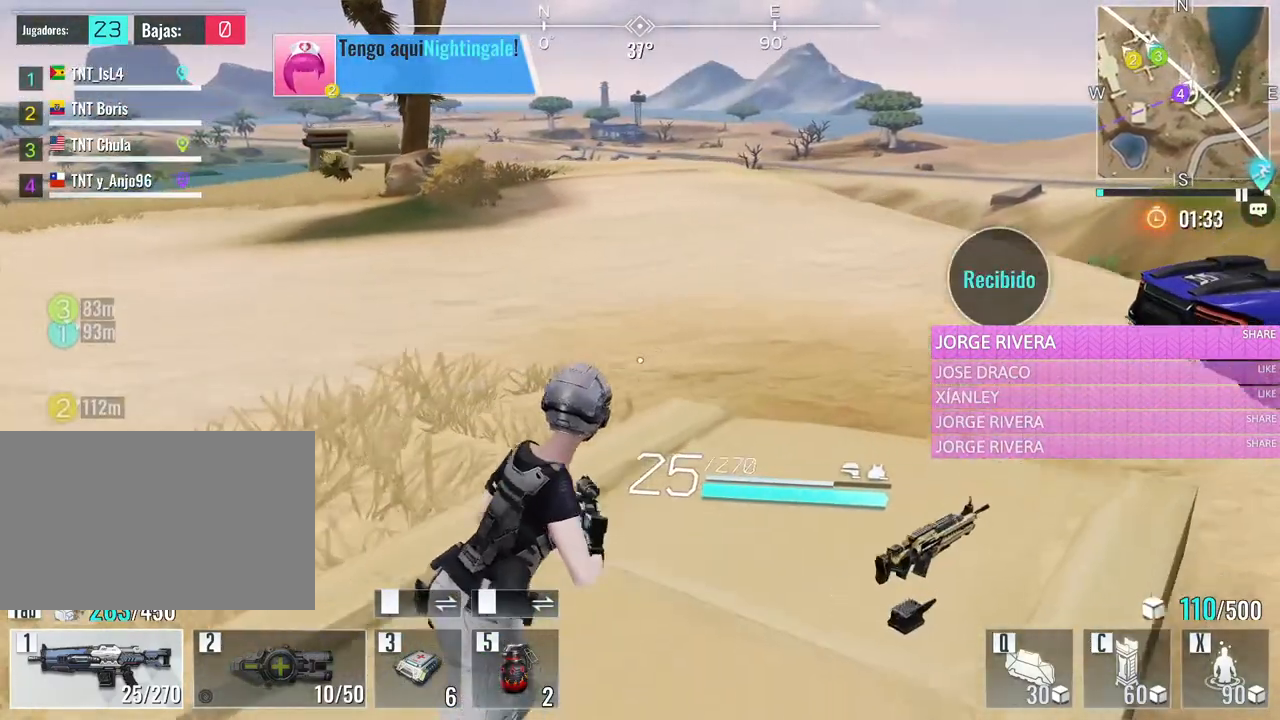
{"keys": ["f"], "mouse": [], "events": [[250, "mouse_wheel", "down"], [333, "d", "up"], [333, "w", "up"], [383, "mouse_wheel", "up"], [467, "f", "down"]]}
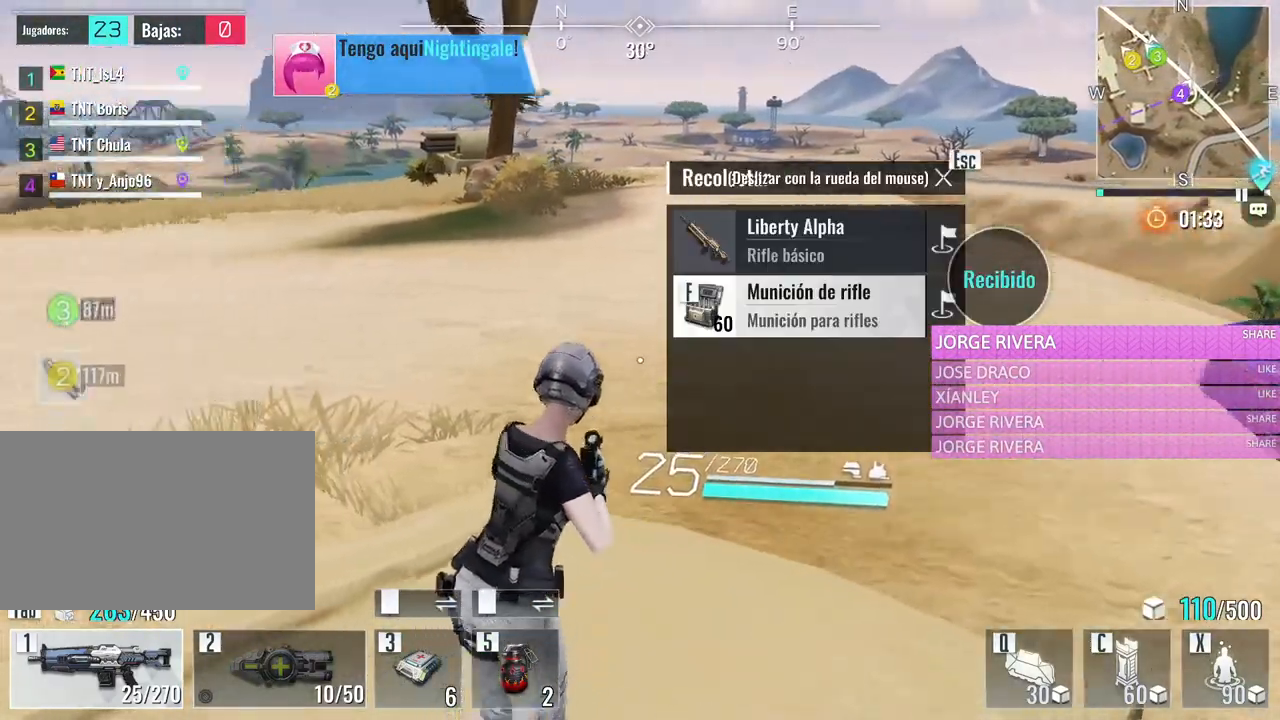
{"keys": ["w"], "mouse": [], "events": [[67, "w", "down"], [117, "f", "up"], [250, "e", "down"], [450, "e", "up"]]}